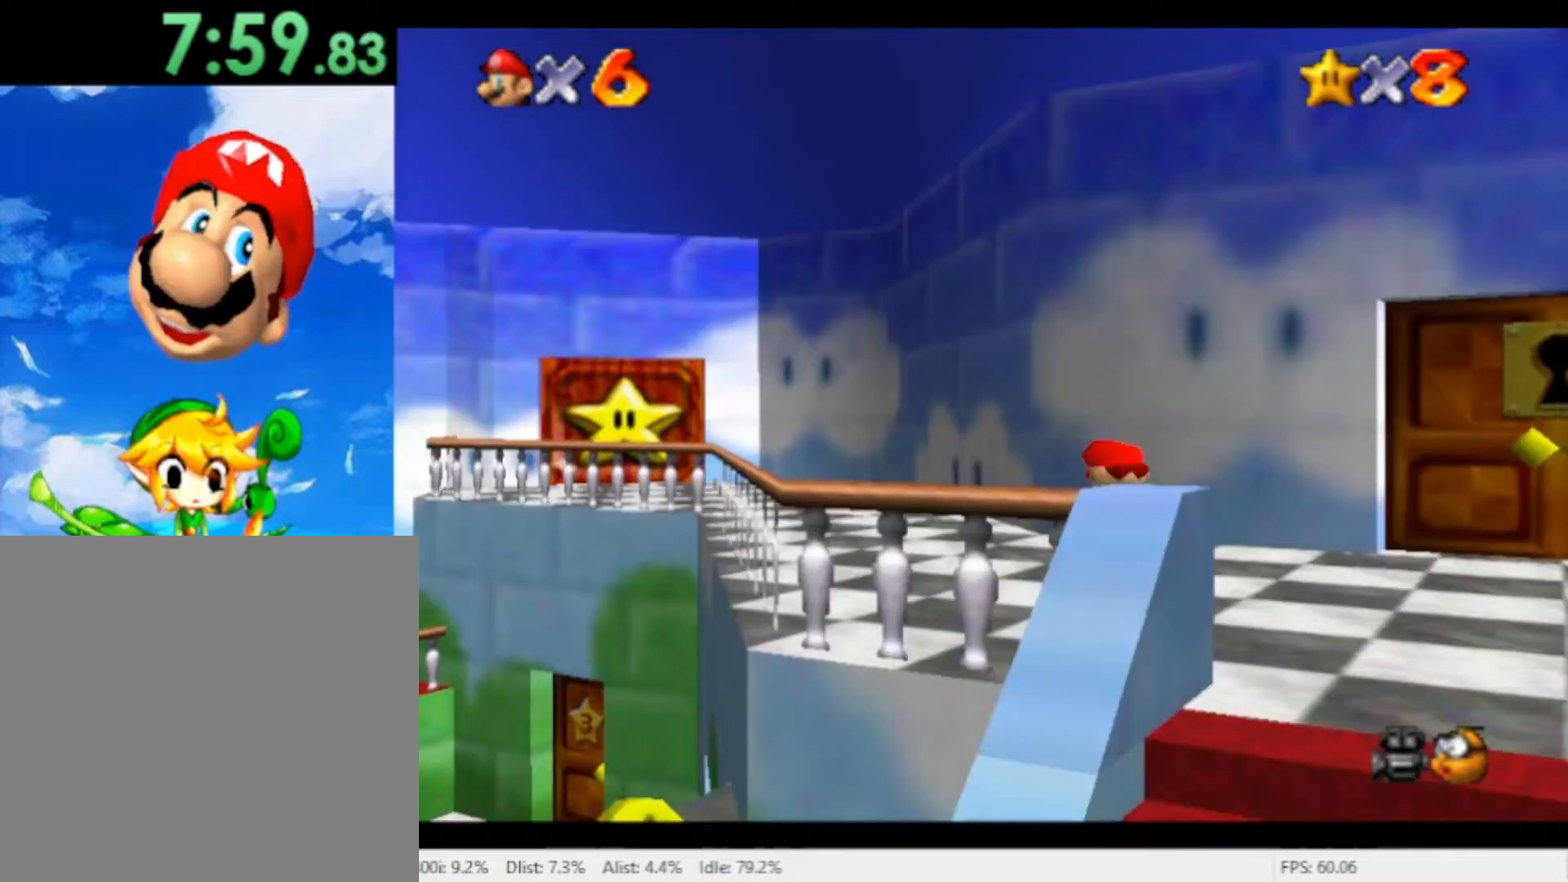
Gameplay with a controller (Nintendo layout); each line is a JSON object with the inputs held at the frame after it. "events" lists button and stick changes between this image and that frame as [ms after this image, input, new state], when the widget could be followed in between. Not read: L2 L3 R2 R3 SELECT Z.
{"buttons": [], "left_stick": "up-left", "right_stick": "center", "events": [[33, "A", "down"], [133, "A", "up"], [233, "X", "down"], [333, "X", "up"]]}
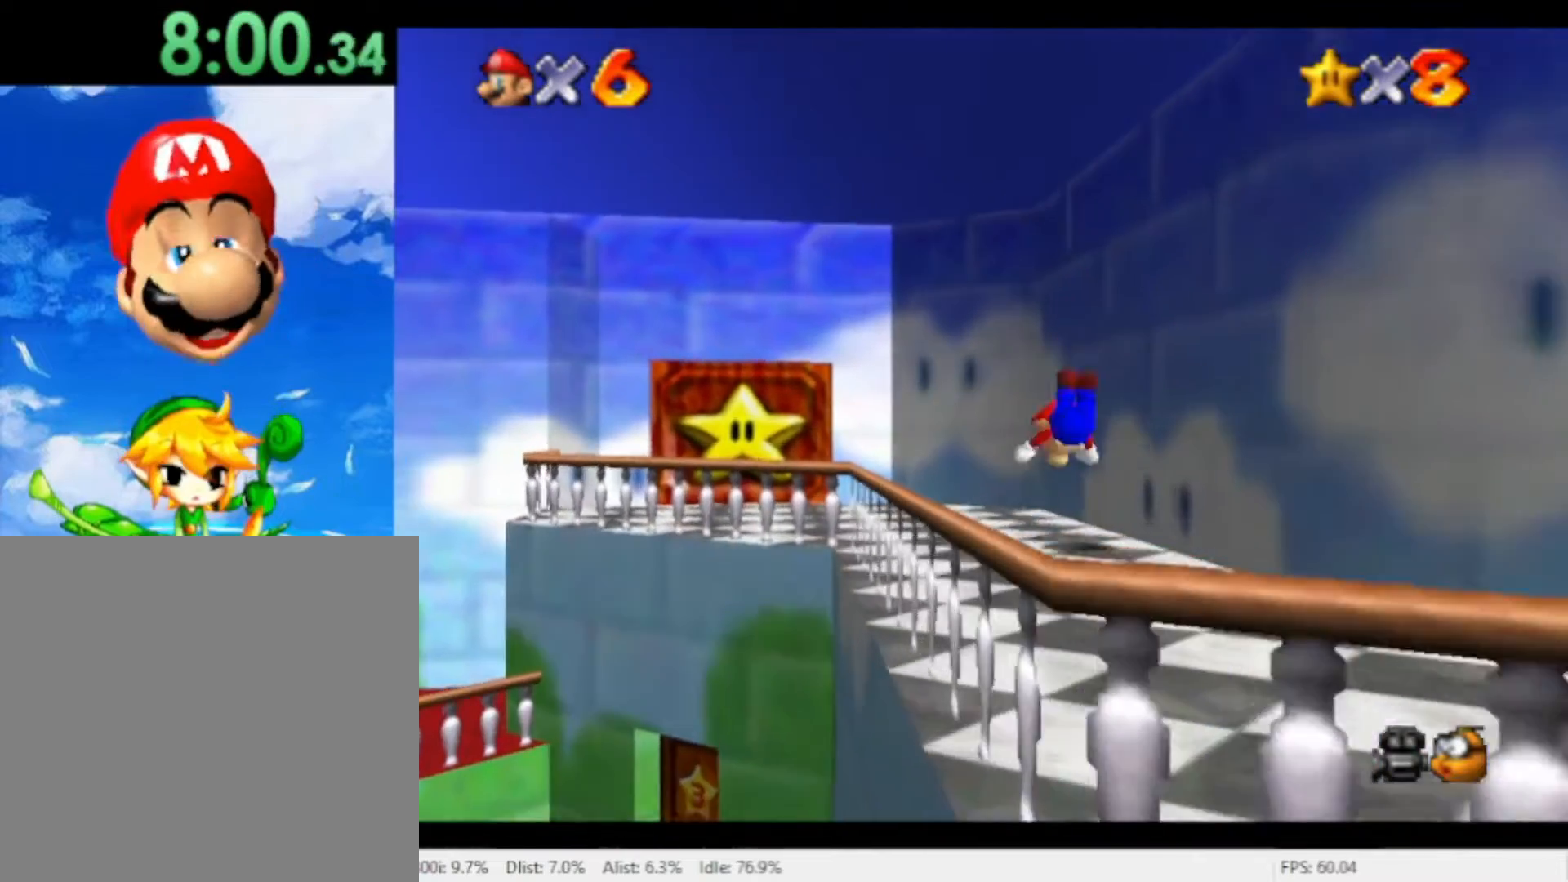
{"buttons": [], "left_stick": "left", "right_stick": "center", "events": [[167, "A", "down"], [300, "A", "up"], [367, "left_stick", "left"]]}
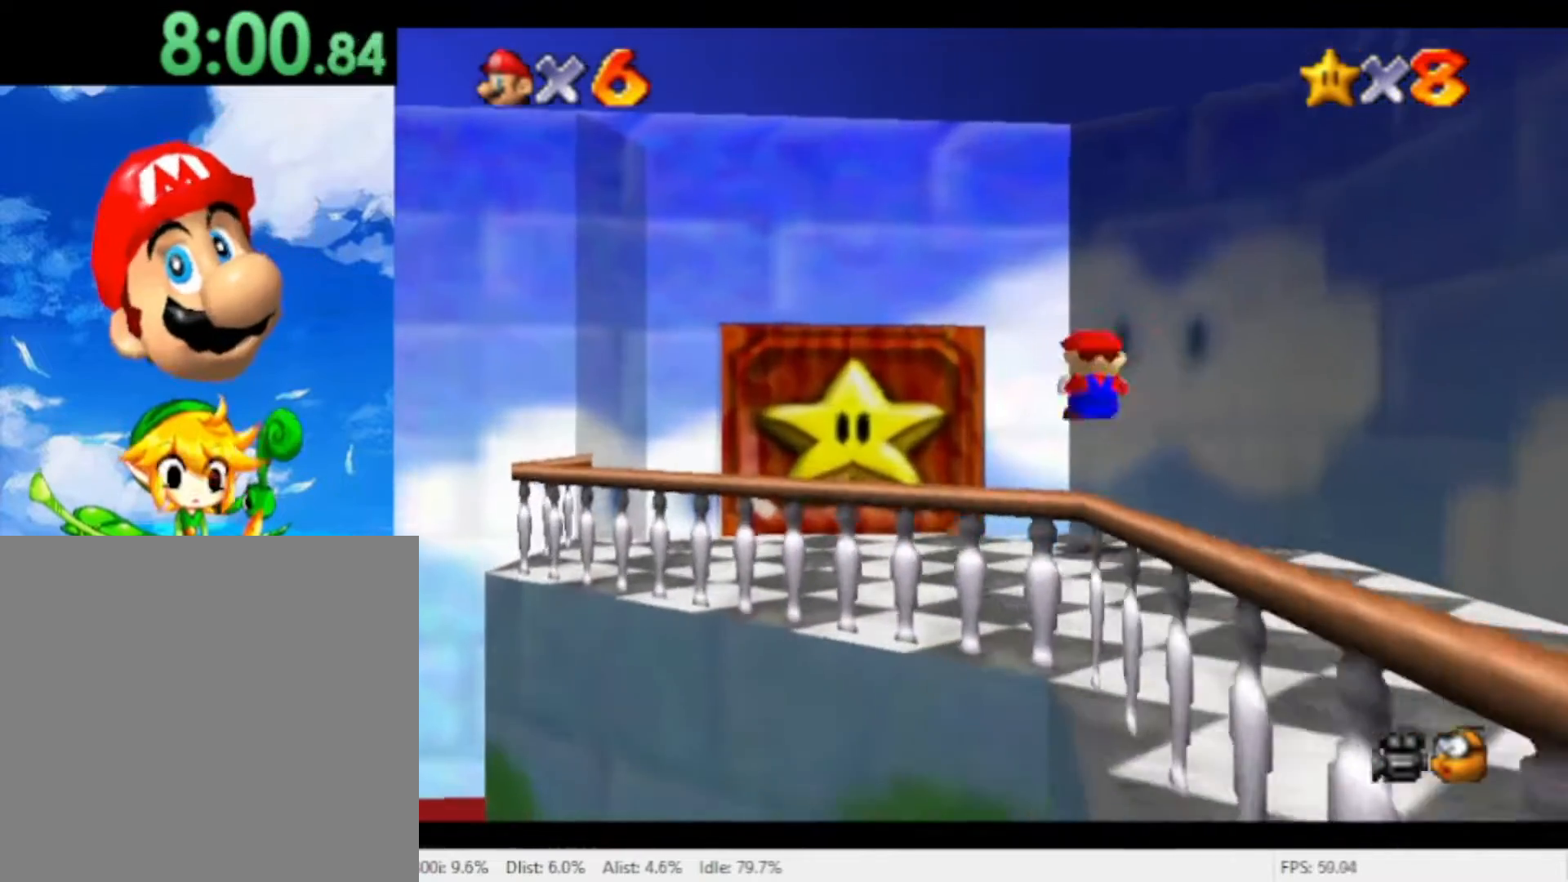
{"buttons": [], "left_stick": "up-left", "right_stick": "center", "events": [[333, "left_stick", "up-left"]]}
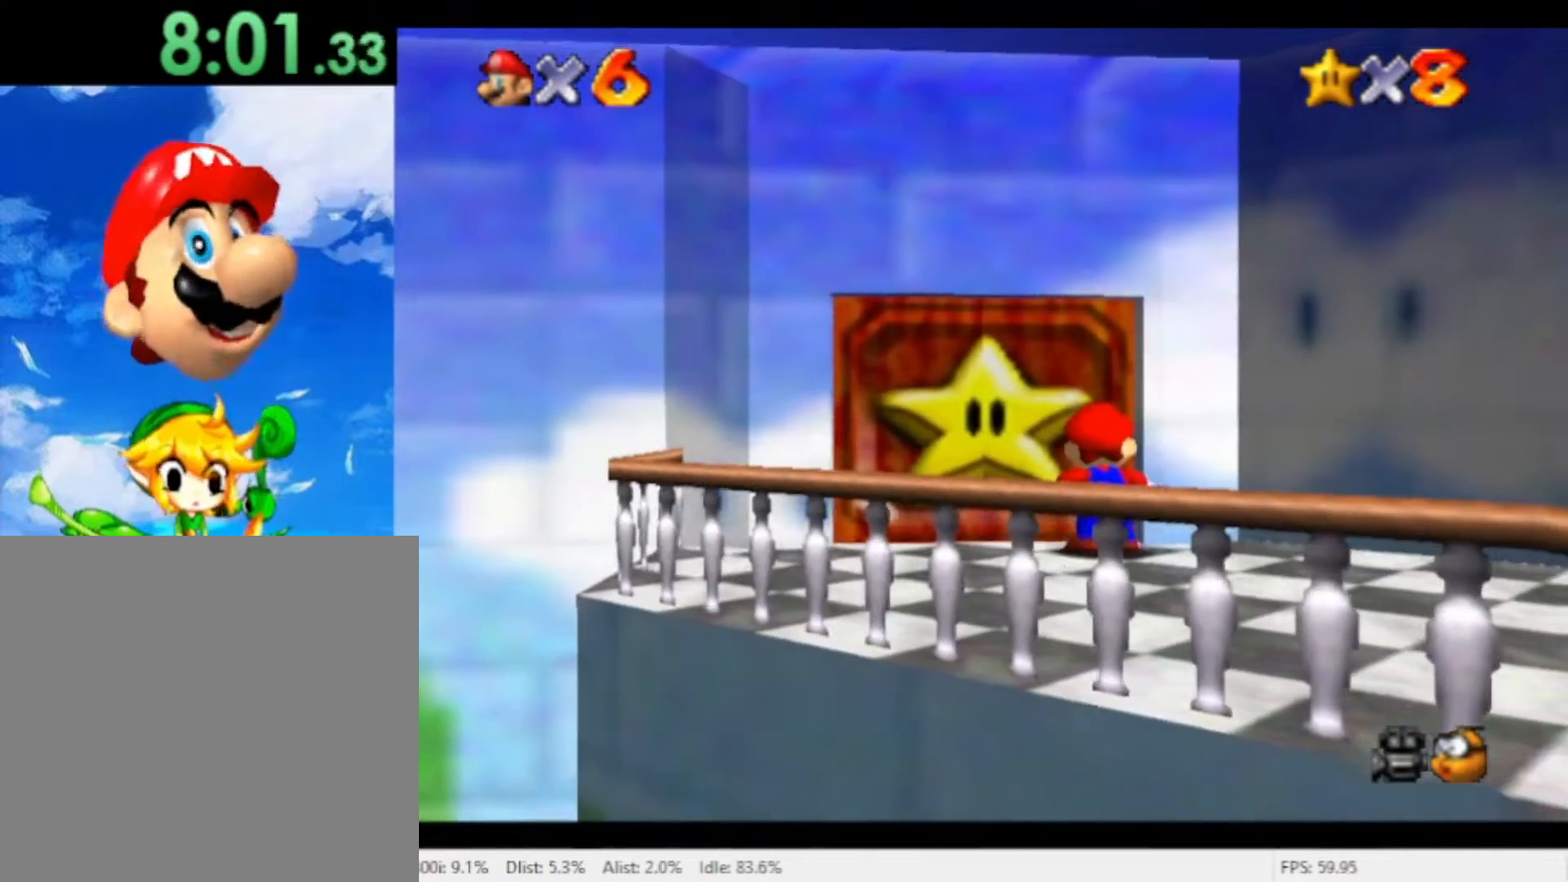
{"buttons": [], "left_stick": "center", "right_stick": "center", "events": [[100, "left_stick", "up"], [367, "left_stick", "center"]]}
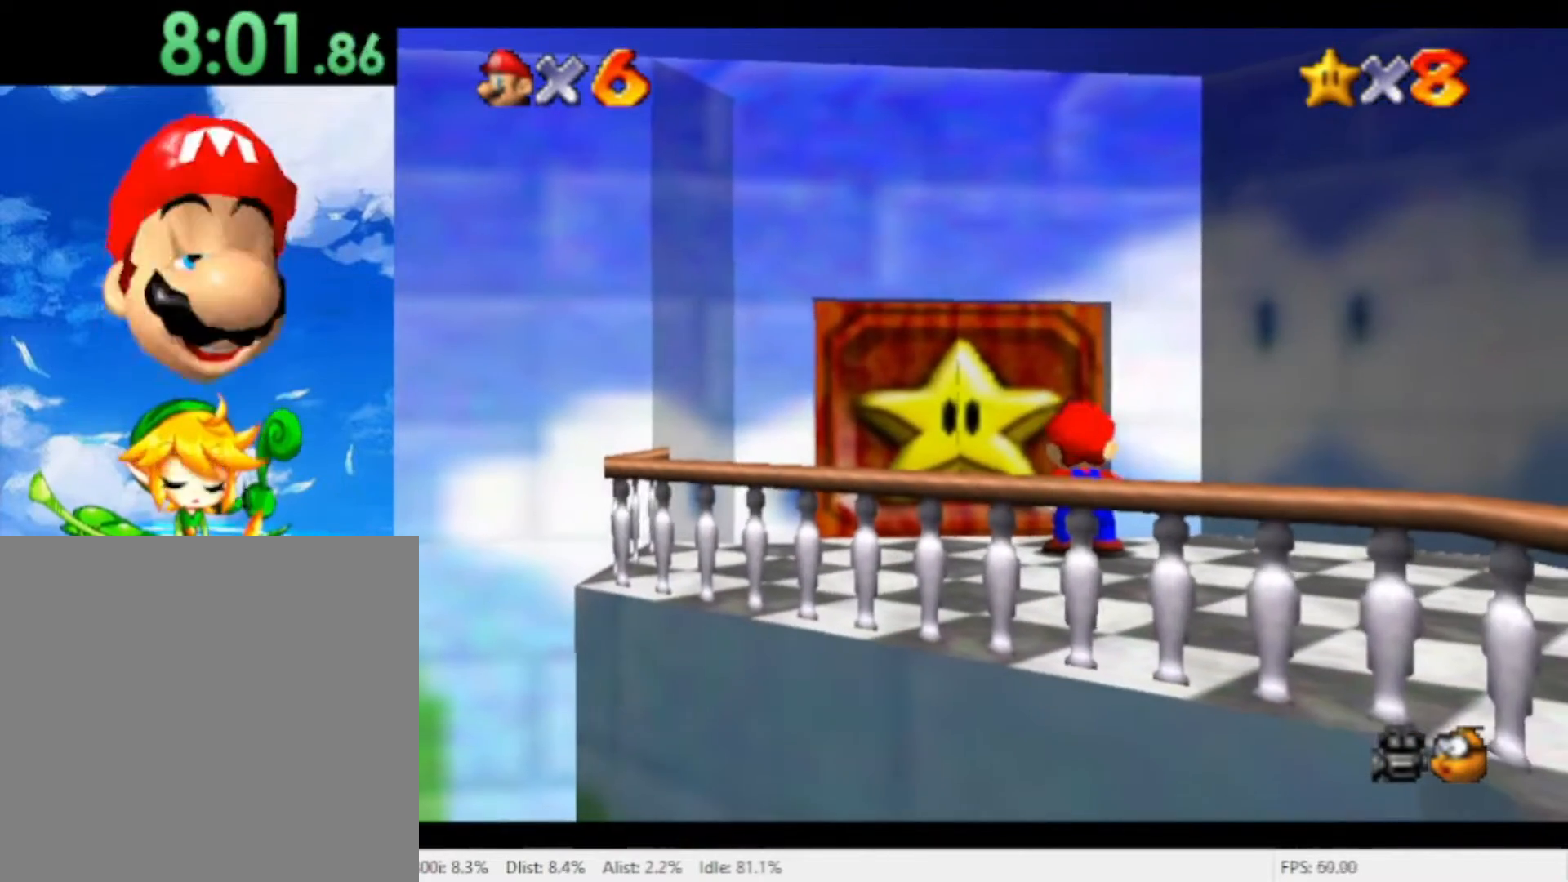
{"buttons": [], "left_stick": "center", "right_stick": "center", "events": [[33, "X", "down"], [200, "X", "up"], [267, "X", "down"], [367, "X", "up"], [433, "X", "down"], [500, "X", "up"]]}